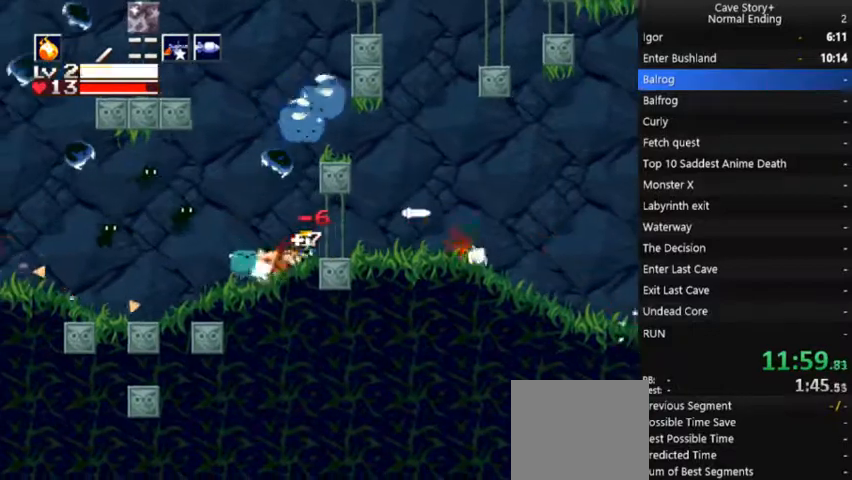
Gameplay with a controller (Xbox layout); each line is a JSON object with the inputs held at the frame after it (dt_ms = milliseconds from this image to that frame). "events" lists button and stick changes between this image and that frame as [ms after this image, input, new state], when the widget could be followed in between. Not read: L3 R3 Z left_stick.
{"dt_ms": 500, "buttons": ["DPAD_RIGHT"], "right_stick": "center", "events": [[33, "X", "down"], [100, "X", "up"], [167, "X", "down"], [233, "X", "up"], [300, "X", "down"], [367, "X", "up"], [400, "DPAD_LEFT", "up"], [433, "DPAD_RIGHT", "down"]]}
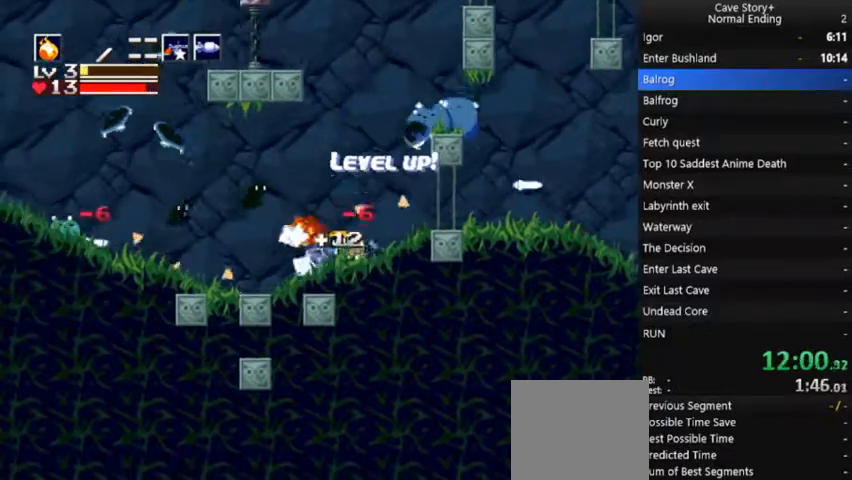
{"dt_ms": 500, "buttons": ["DPAD_RIGHT"], "right_stick": "center", "events": []}
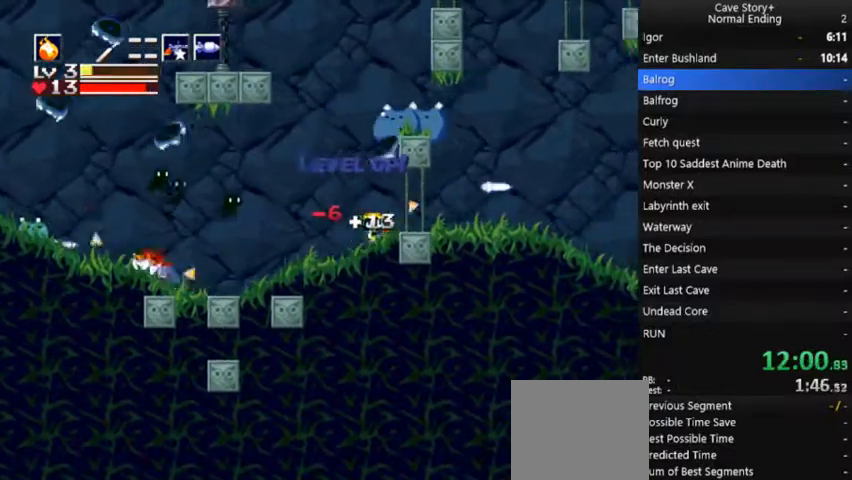
{"dt_ms": 500, "buttons": ["A", "DPAD_LEFT"], "right_stick": "center", "events": [[333, "DPAD_RIGHT", "up"], [400, "A", "down"], [400, "DPAD_LEFT", "down"]]}
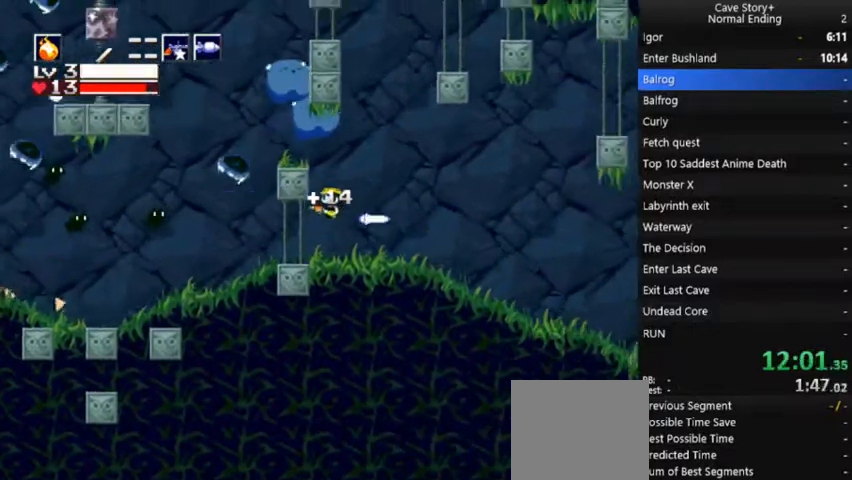
{"dt_ms": 500, "buttons": ["DPAD_UP"], "right_stick": "center", "events": [[100, "DPAD_UP", "down"], [233, "X", "down"], [267, "A", "up"], [300, "DPAD_LEFT", "up"], [300, "X", "up"], [333, "X", "down"], [400, "X", "up"], [467, "X", "down"], [500, "X", "up"]]}
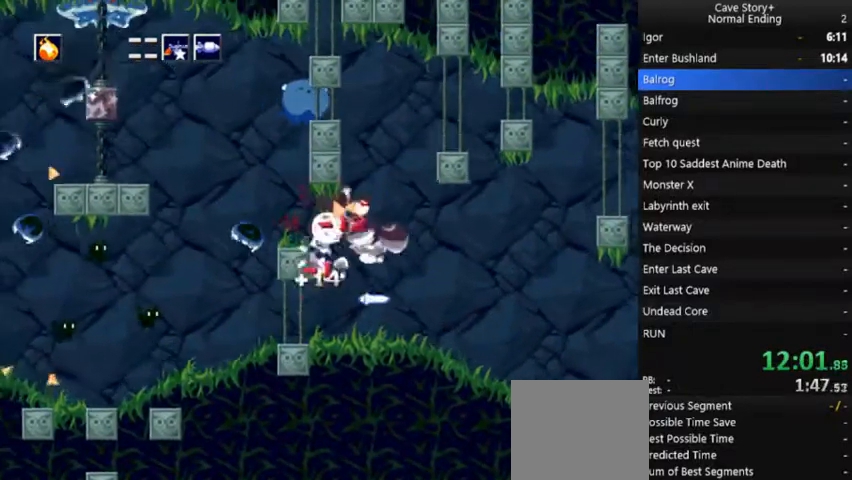
{"dt_ms": 500, "buttons": ["A", "DPAD_LEFT"], "right_stick": "center", "events": [[33, "DPAD_RIGHT", "down"], [67, "DPAD_UP", "up"], [67, "X", "down"], [167, "X", "up"], [200, "X", "down"], [267, "X", "up"], [333, "DPAD_RIGHT", "up"], [500, "A", "down"], [500, "DPAD_LEFT", "down"]]}
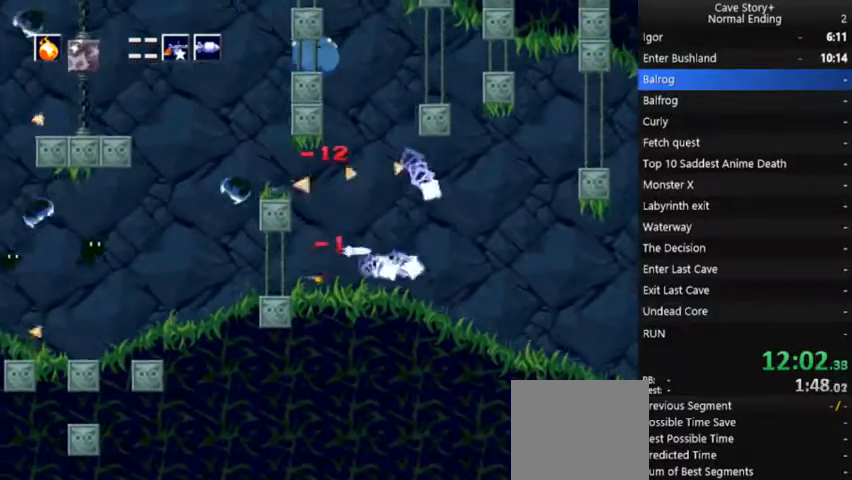
{"dt_ms": 500, "buttons": ["A", "DPAD_LEFT"], "right_stick": "center", "events": []}
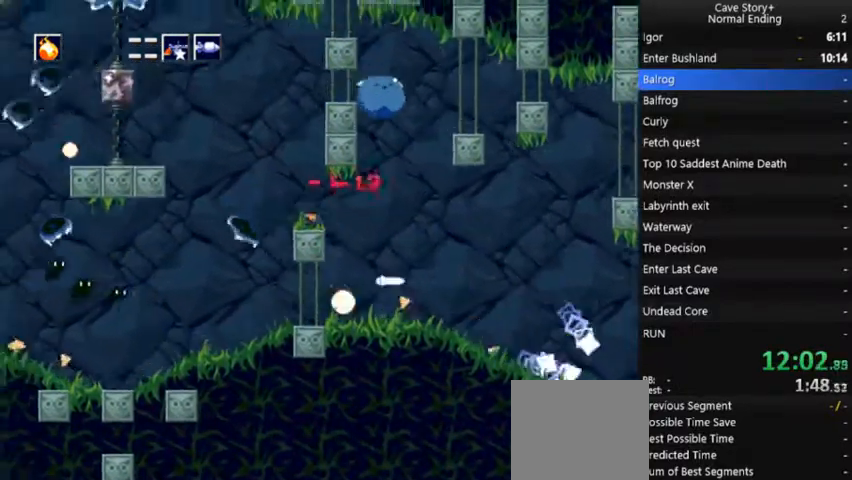
{"dt_ms": 500, "buttons": ["A", "DPAD_LEFT"], "right_stick": "center", "events": [[33, "A", "up"], [200, "A", "down"]]}
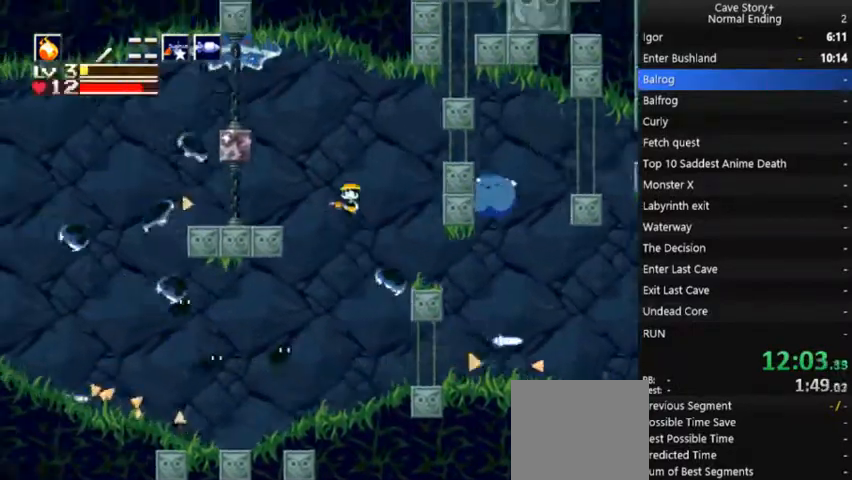
{"dt_ms": 500, "buttons": ["DPAD_RIGHT"], "right_stick": "center", "events": [[167, "A", "up"], [200, "R1", "down"], [267, "R1", "up"], [300, "DPAD_LEFT", "up"], [333, "DPAD_RIGHT", "down"], [367, "R1", "down"], [400, "R1", "up"]]}
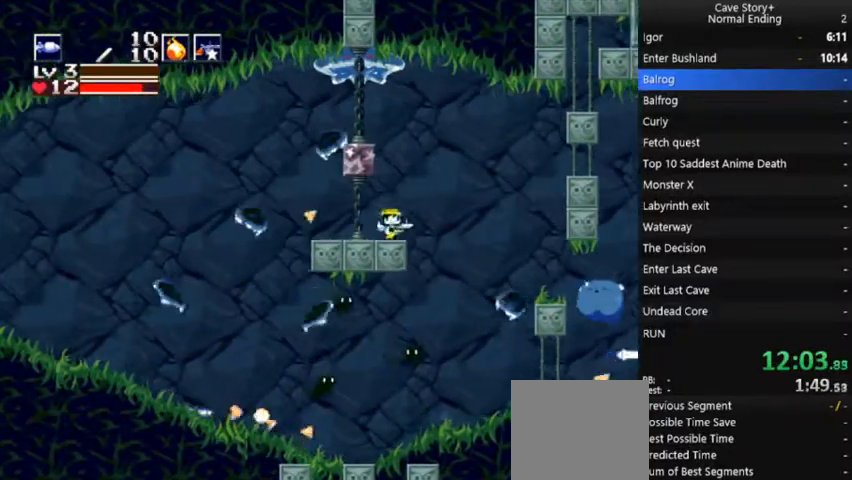
{"dt_ms": 500, "buttons": ["DPAD_UP"], "right_stick": "center"}
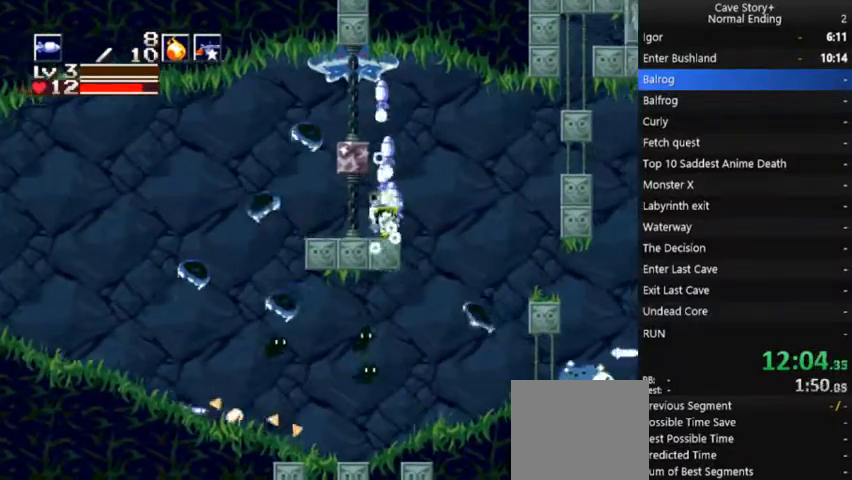
{"dt_ms": 1000, "buttons": ["X", "DPAD_UP"], "right_stick": "center"}
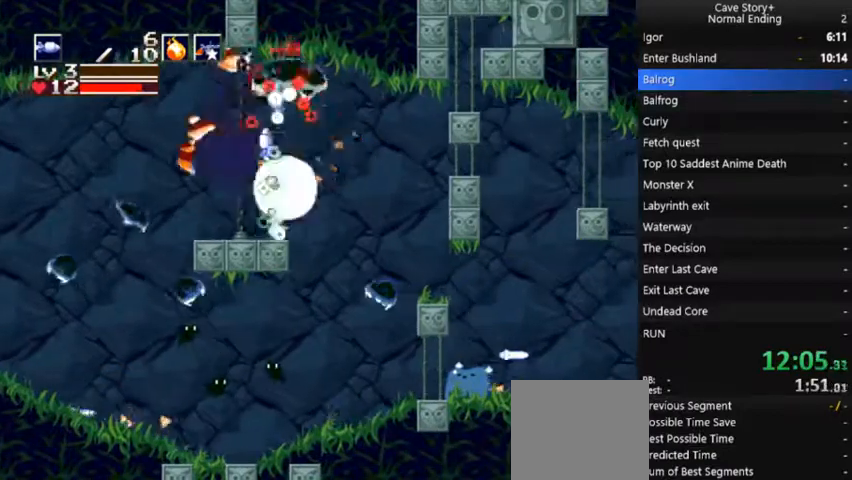
{"dt_ms": 500, "buttons": ["DPAD_UP"], "right_stick": "center", "events": [[100, "X", "up"], [133, "DPAD_RIGHT", "down"], [233, "DPAD_RIGHT", "up"], [333, "DPAD_LEFT", "down"], [333, "X", "down"], [433, "DPAD_LEFT", "up"], [433, "X", "up"]]}
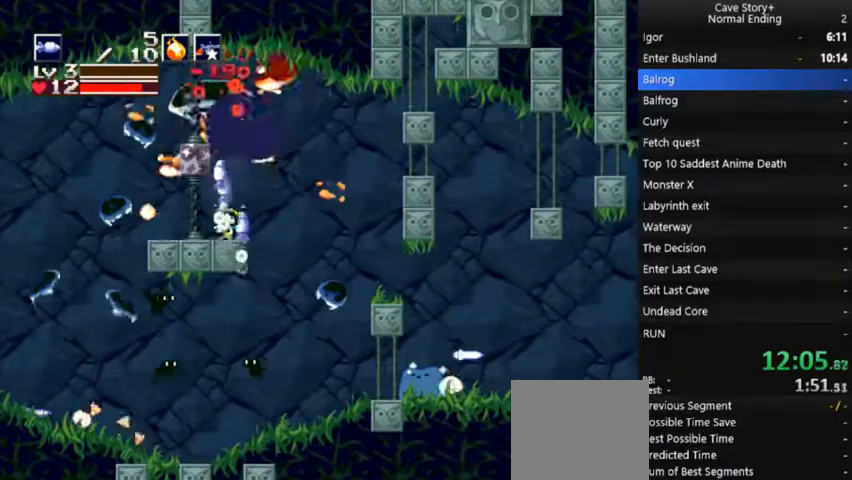
{"dt_ms": 500, "buttons": ["DPAD_LEFT"], "right_stick": "center", "events": [[133, "X", "down"], [233, "DPAD_UP", "up"], [267, "X", "up"], [500, "DPAD_LEFT", "down"]]}
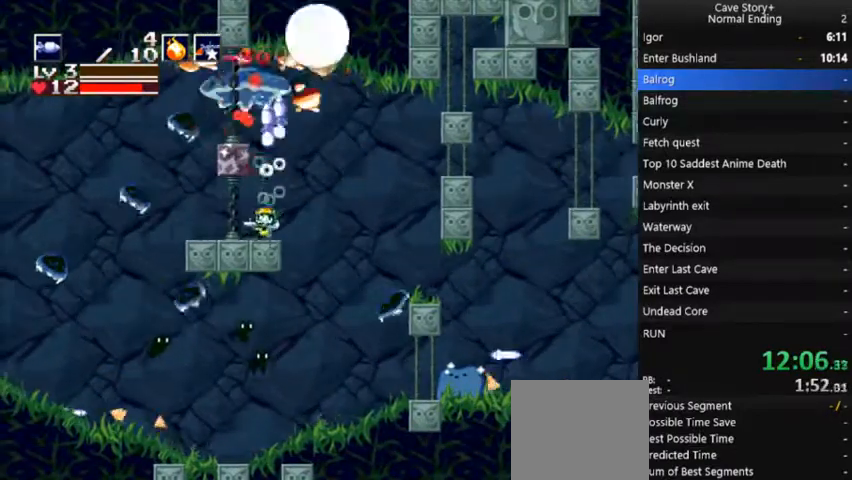
{"dt_ms": 500, "buttons": ["X"], "right_stick": "center", "events": [[33, "A", "down"], [200, "DPAD_LEFT", "up"], [267, "DPAD_RIGHT", "down"], [367, "A", "up"], [467, "DPAD_RIGHT", "up"], [467, "X", "down"]]}
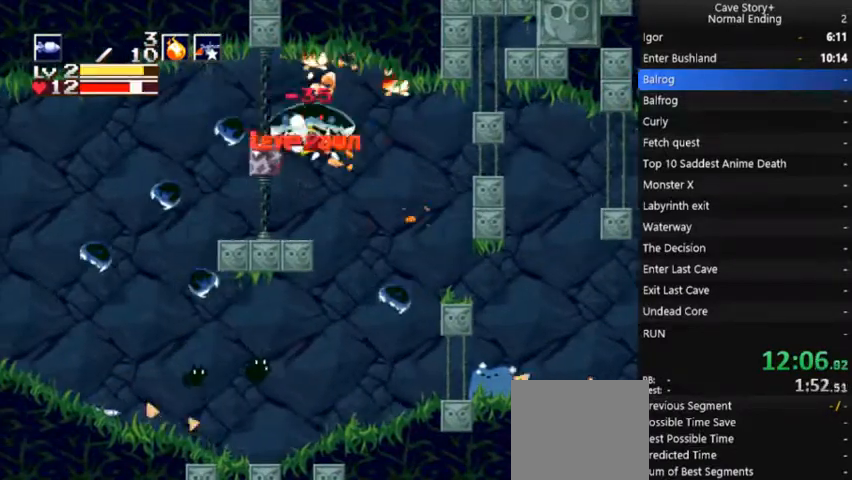
{"dt_ms": 500, "buttons": ["DPAD_LEFT"], "right_stick": "center", "events": [[33, "DPAD_UP", "down"], [100, "X", "up"], [133, "X", "down"], [167, "DPAD_UP", "up"], [200, "DPAD_LEFT", "down"], [200, "X", "up"]]}
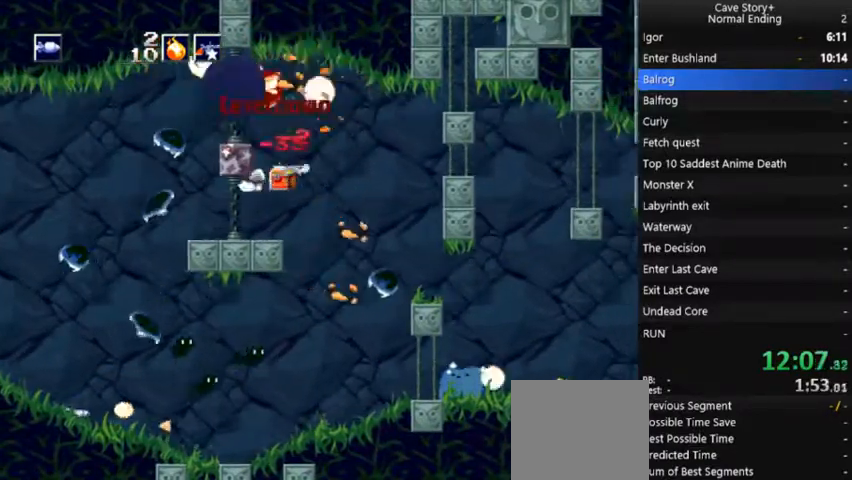
{"dt_ms": 500, "buttons": ["A", "X"], "right_stick": "center", "events": [[100, "DPAD_LEFT", "up"], [167, "DPAD_RIGHT", "down"], [200, "DPAD_DOWN", "down"], [233, "DPAD_DOWN", "up"], [233, "DPAD_RIGHT", "up"], [300, "DPAD_DOWN", "down"], [467, "DPAD_DOWN", "up"], [500, "A", "down"], [500, "X", "down"]]}
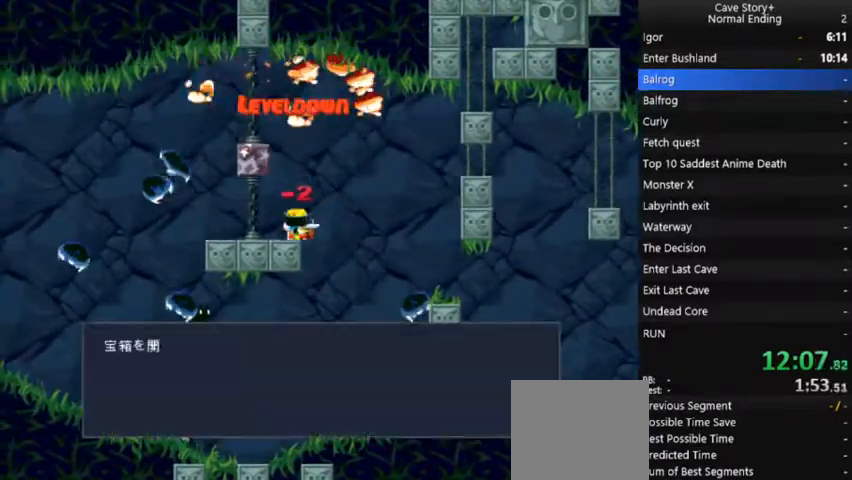
{"dt_ms": 500, "buttons": ["A", "X", "DPAD_LEFT"], "right_stick": "center", "events": [[167, "A", "up"], [233, "A", "down"], [267, "DPAD_LEFT", "down"], [300, "A", "up"], [367, "A", "down"], [467, "A", "up"], [500, "A", "down"]]}
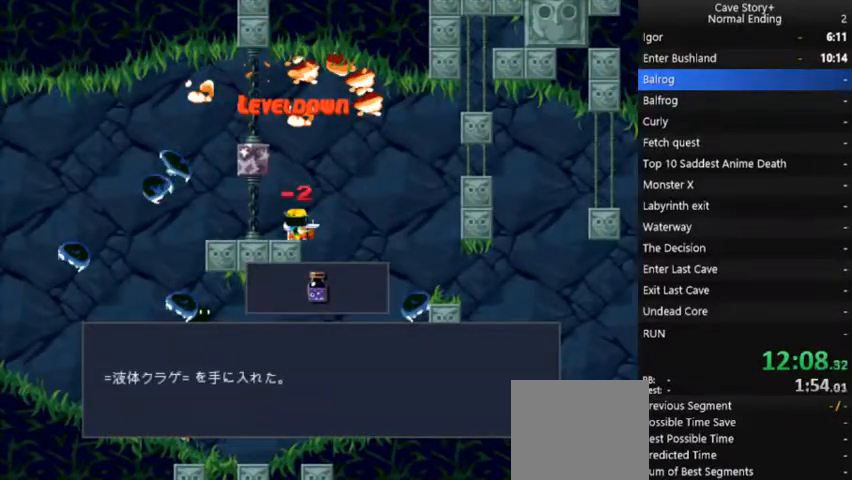
{"dt_ms": 500, "buttons": ["X", "DPAD_LEFT"], "right_stick": "center", "events": [[67, "A", "up"], [167, "A", "down"], [267, "A", "up"], [333, "A", "down"], [433, "A", "up"]]}
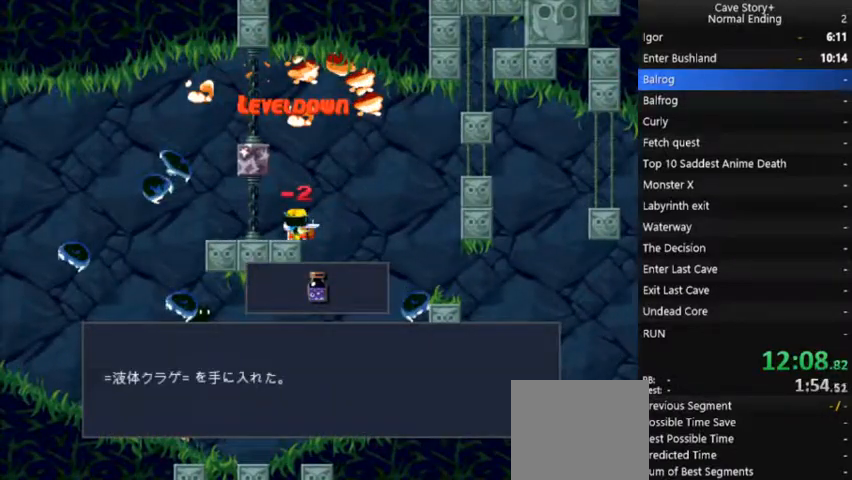
{"dt_ms": 500, "buttons": ["X", "DPAD_LEFT"], "right_stick": "center", "events": [[67, "A", "down"], [167, "A", "up"]]}
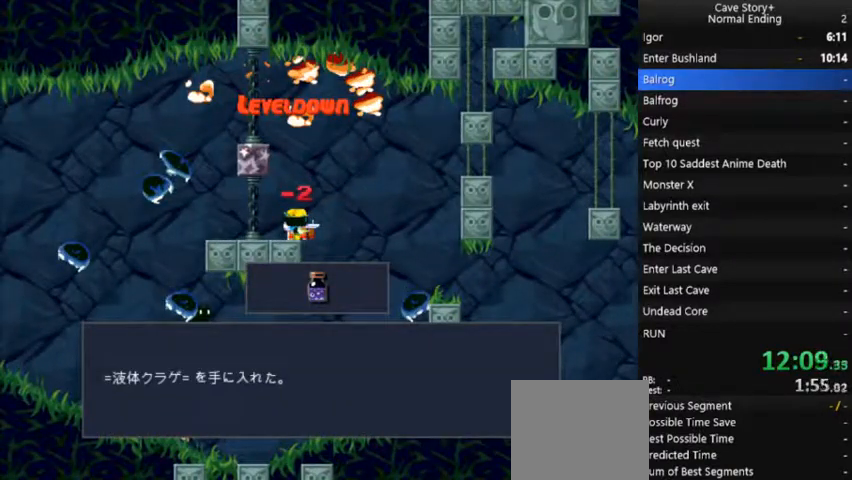
{"dt_ms": 500, "buttons": ["A", "X", "DPAD_LEFT"], "right_stick": "center", "events": [[33, "A", "down"], [133, "A", "up"], [233, "A", "down"], [367, "A", "up"], [467, "A", "down"]]}
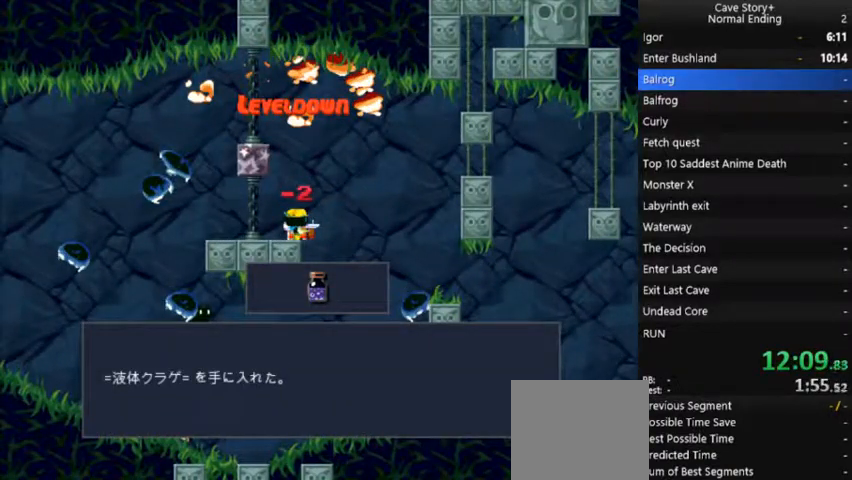
{"dt_ms": 500, "buttons": ["A", "X", "DPAD_LEFT"], "right_stick": "center", "events": [[100, "A", "up"], [200, "A", "down"], [300, "A", "up"], [433, "A", "down"]]}
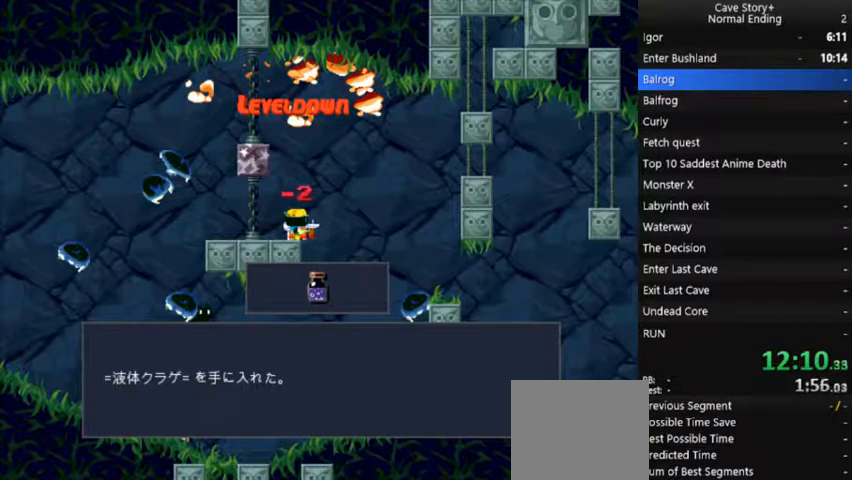
{"dt_ms": 500, "buttons": ["A", "X", "DPAD_LEFT"], "right_stick": "center", "events": [[33, "A", "up"], [167, "A", "down"], [367, "A", "up"], [500, "A", "down"]]}
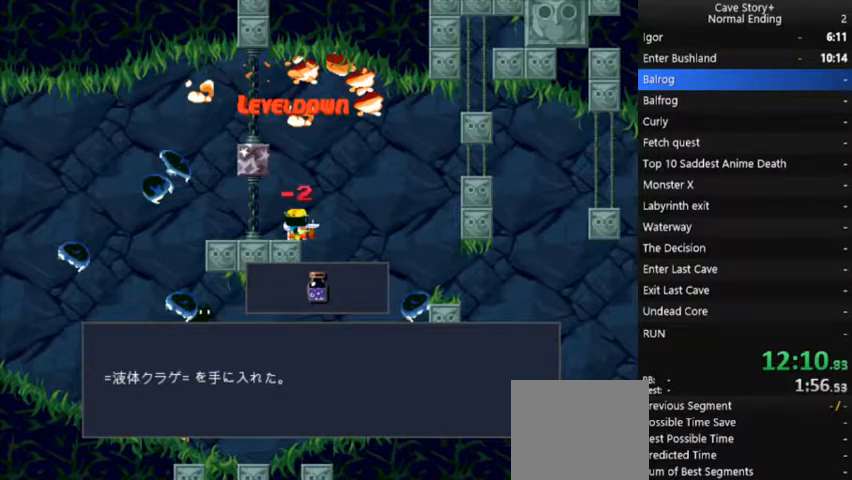
{"dt_ms": 500, "buttons": ["DPAD_LEFT"], "right_stick": "center", "events": [[133, "A", "up"], [200, "A", "down"], [333, "A", "up"], [433, "X", "up"]]}
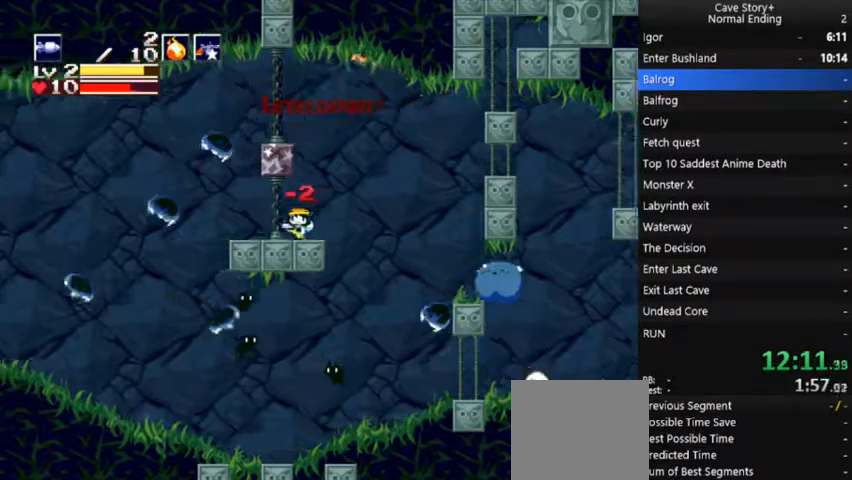
{"dt_ms": 500, "buttons": ["X", "DPAD_LEFT"], "right_stick": "center", "events": [[33, "A", "down"], [167, "X", "down"], [200, "A", "up"], [267, "X", "up"], [333, "X", "down"], [400, "X", "up"], [500, "X", "down"]]}
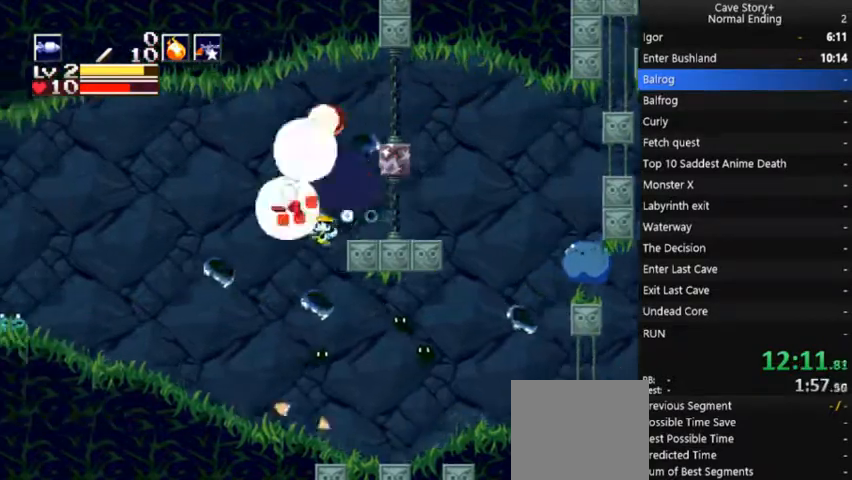
{"dt_ms": 500, "buttons": ["DPAD_LEFT"], "right_stick": "center", "events": [[100, "X", "up"]]}
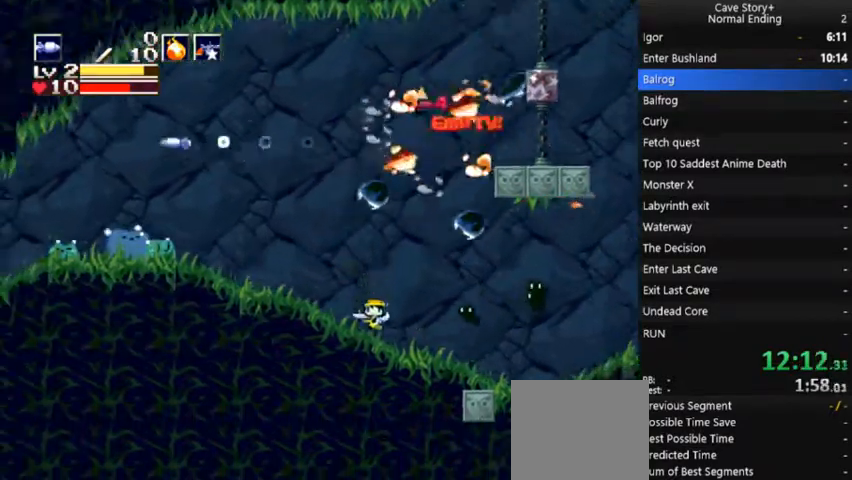
{"dt_ms": 500, "buttons": ["DPAD_RIGHT"], "right_stick": "center", "events": [[33, "DPAD_LEFT", "up"], [67, "DPAD_RIGHT", "down"]]}
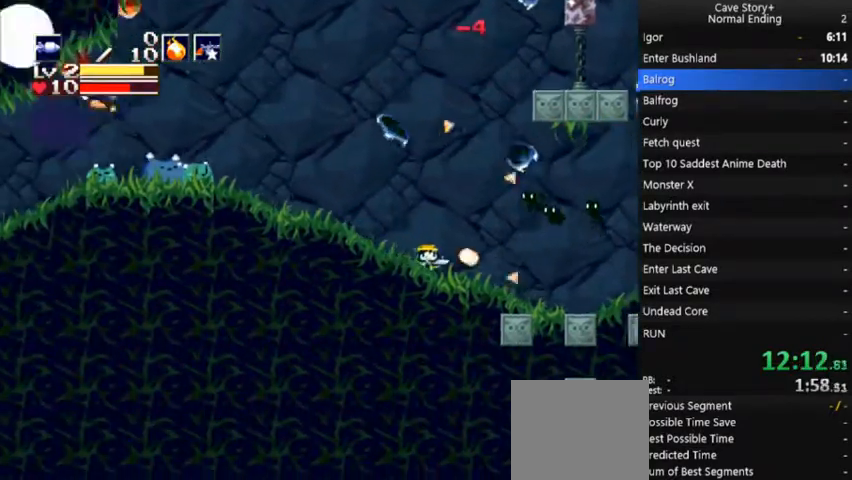
{"dt_ms": 500, "buttons": ["DPAD_LEFT"], "right_stick": "center", "events": [[400, "DPAD_RIGHT", "up"], [433, "DPAD_LEFT", "down"]]}
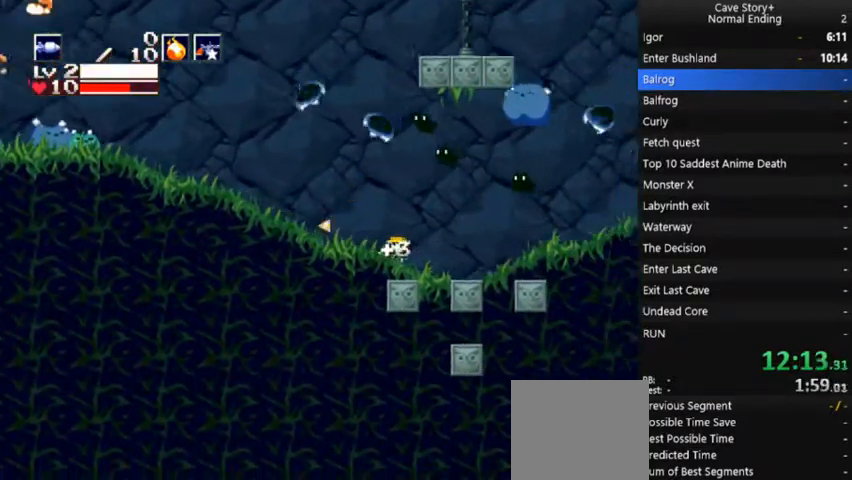
{"dt_ms": 500, "buttons": ["DPAD_LEFT"], "right_stick": "center", "events": []}
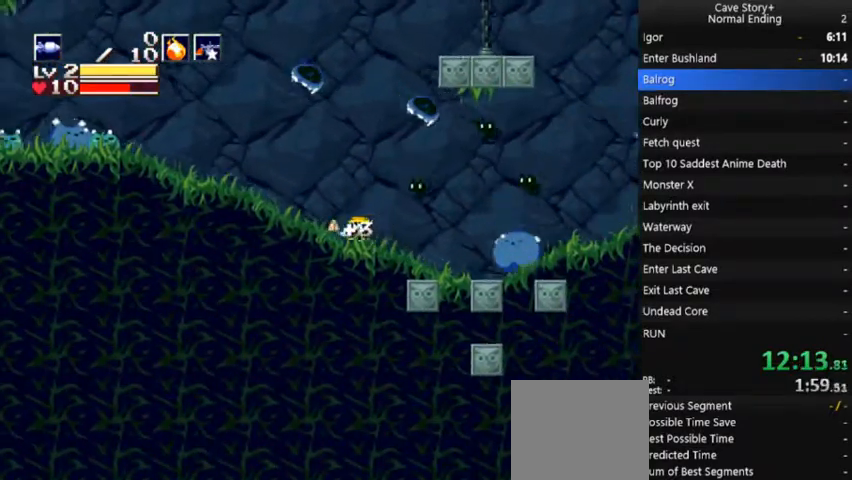
{"dt_ms": 500, "buttons": ["L1", "DPAD_LEFT"], "right_stick": "center", "events": [[200, "A", "down"], [233, "A", "up"], [467, "L1", "down"]]}
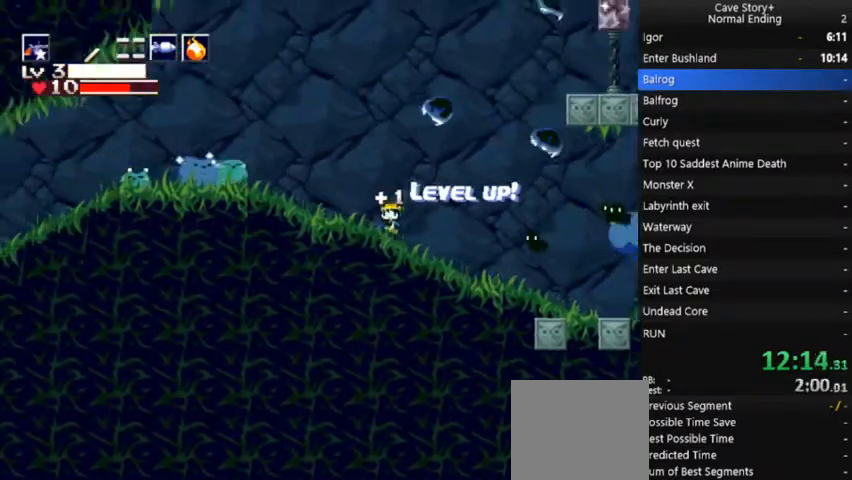
{"dt_ms": 500, "buttons": ["X", "DPAD_LEFT"], "right_stick": "center"}
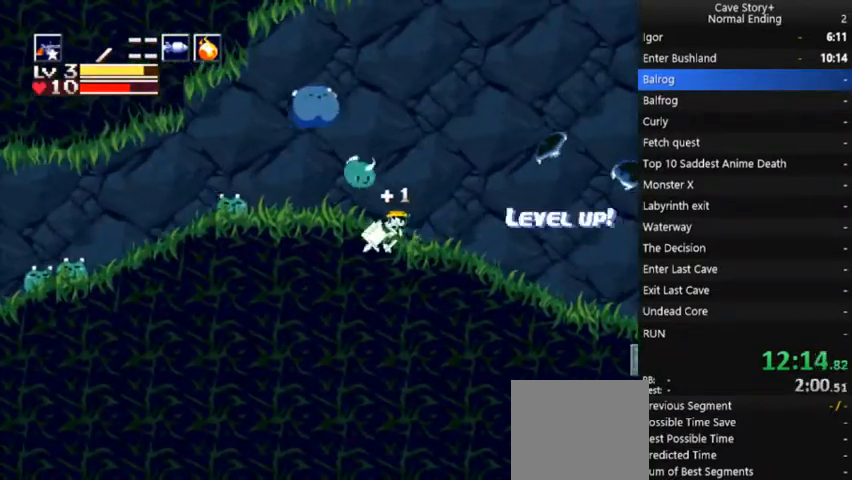
{"dt_ms": 500, "buttons": ["DPAD_LEFT"], "right_stick": "center", "events": [[67, "X", "up"], [267, "X", "down"], [333, "X", "up"], [400, "X", "down"], [467, "X", "up"]]}